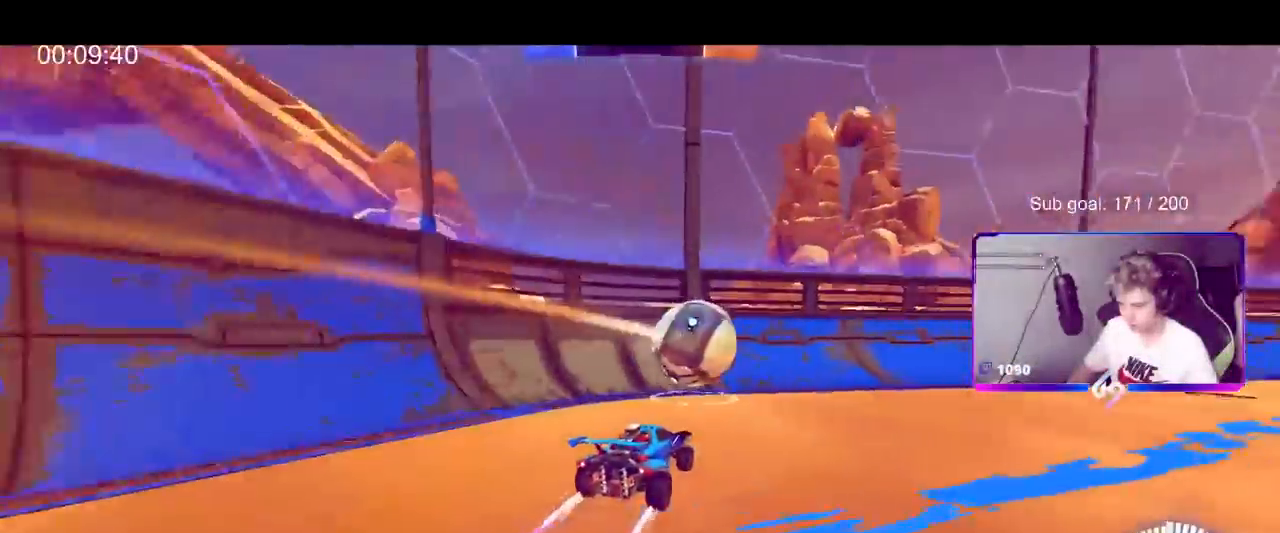
Gameplay with keyboard and mouse; each line is a JSON object with the keys and mouse buttons held at the frame after it. "events" lists presses ("down") and releases ("up") of "1", "2", "3", "4", "5", "a", "alt", "c", "caps_lock", "ctrl", "d", "e", "f", "g", "q", "r", "s", "shift", "space", "t", "tab", "v", "w", "x", "z", "mouse_left", "mouse_wheel" and "mouse_right" between this image and that frame as [ms after this image, input, new state], when the widget could be followed in between. "mouse_left", "mouse_wheel", "mouse_right" = the "left", "wheel", "right" buttons of the "mouse" list. No other keys are recorded. "wheel" means that the mouse wheel is clicked or scrolled. "mouse_move" is the direction in which the mouse moves at that frame (one of eight, or "still"), when it could be read.
{"keys": ["a", "w"], "mouse": [], "mouse_move": "left", "events": [[50, "d", "down"], [300, "d", "up"], [333, "d", "down"], [483, "a", "down"], [483, "d", "up"]]}
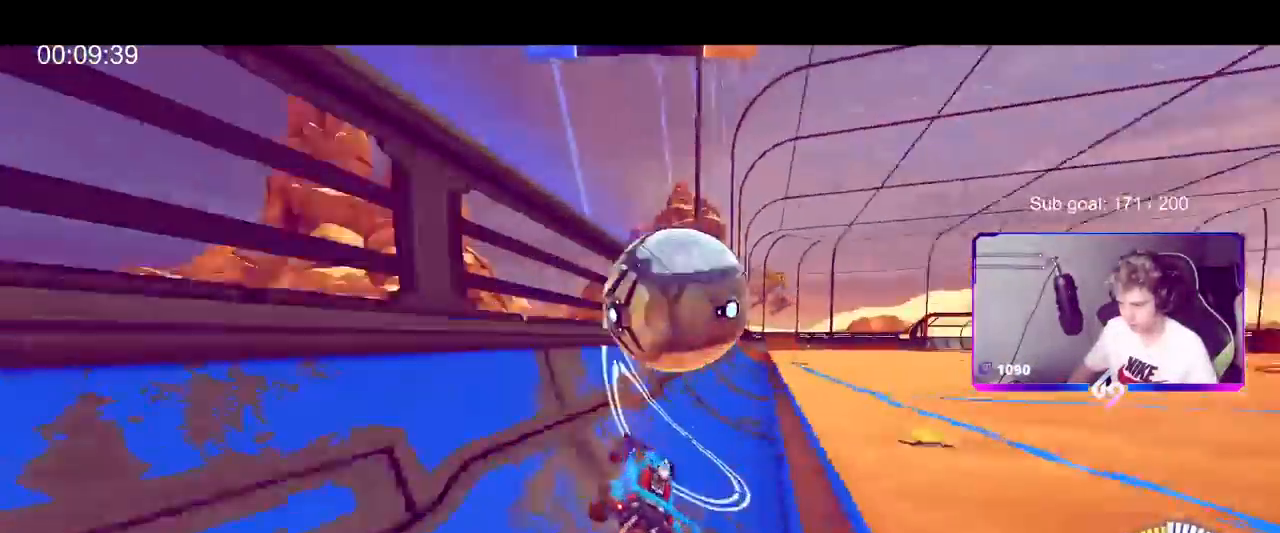
{"keys": ["d", "w"], "mouse": [], "mouse_move": "still", "events": [[67, "mouse_left", "down"], [167, "a", "up"], [167, "d", "down"], [250, "d", "up"], [300, "mouse_left", "up"], [450, "d", "down"]]}
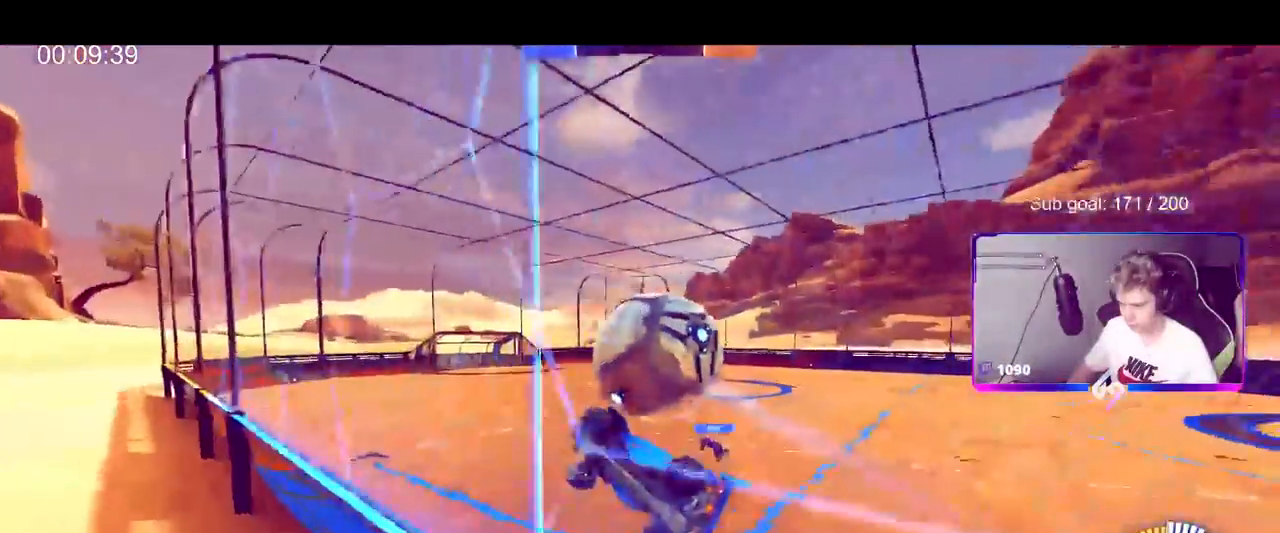
{"keys": ["a", "s", "shift"], "mouse": ["left"], "events": [[133, "d", "up"], [133, "mouse_right", "down"], [133, "w", "up"], [233, "a", "down"], [233, "s", "down"], [233, "shift", "down"], [417, "mouse_left", "down"], [417, "mouse_right", "up"]]}
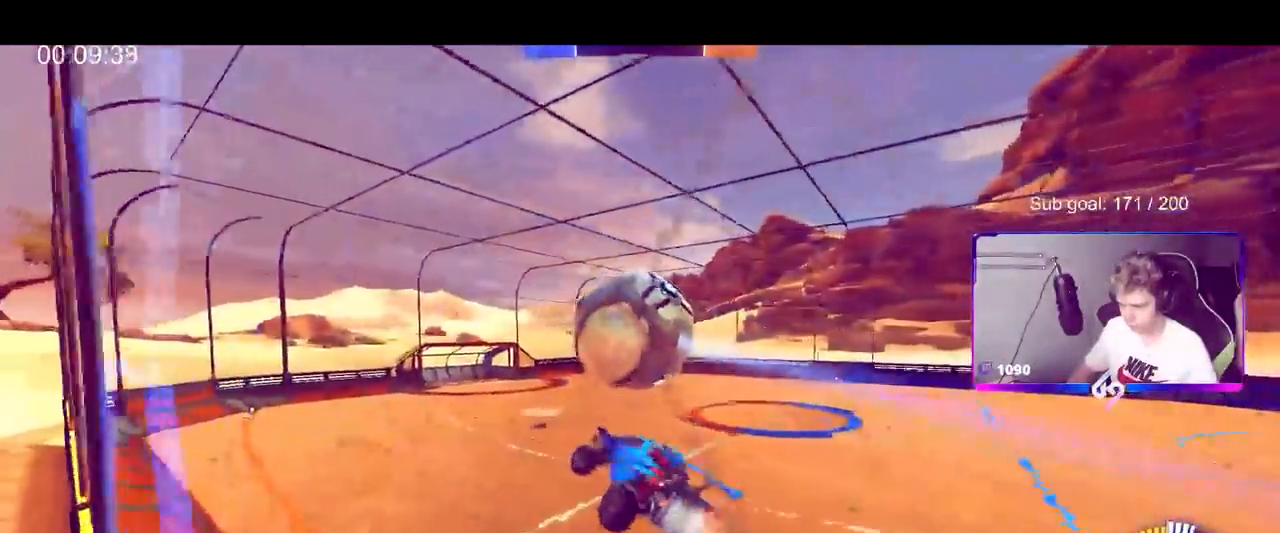
{"keys": ["s", "shift"], "mouse": [], "mouse_move": "still", "events": [[17, "mouse_left", "up"], [50, "a", "up"], [100, "d", "down"], [150, "mouse_left", "down"], [200, "d", "up"], [384, "mouse_left", "up"]]}
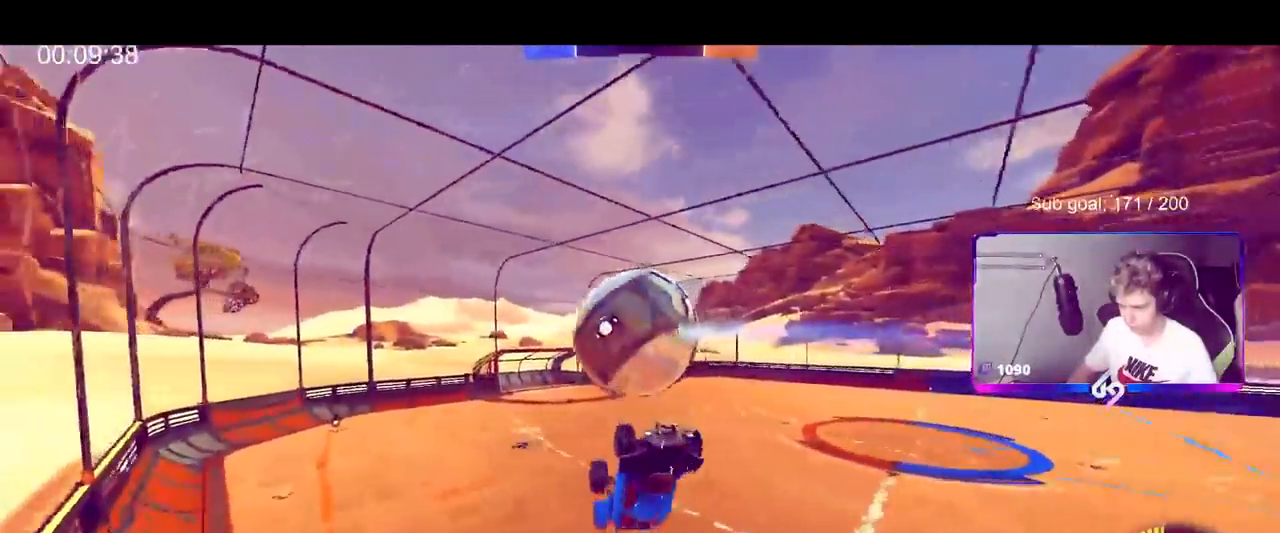
{"keys": ["s", "shift"], "mouse": ["left"], "mouse_move": "still", "events": [[301, "mouse_left", "down"], [351, "mouse_right", "down"], [501, "mouse_right", "up"]]}
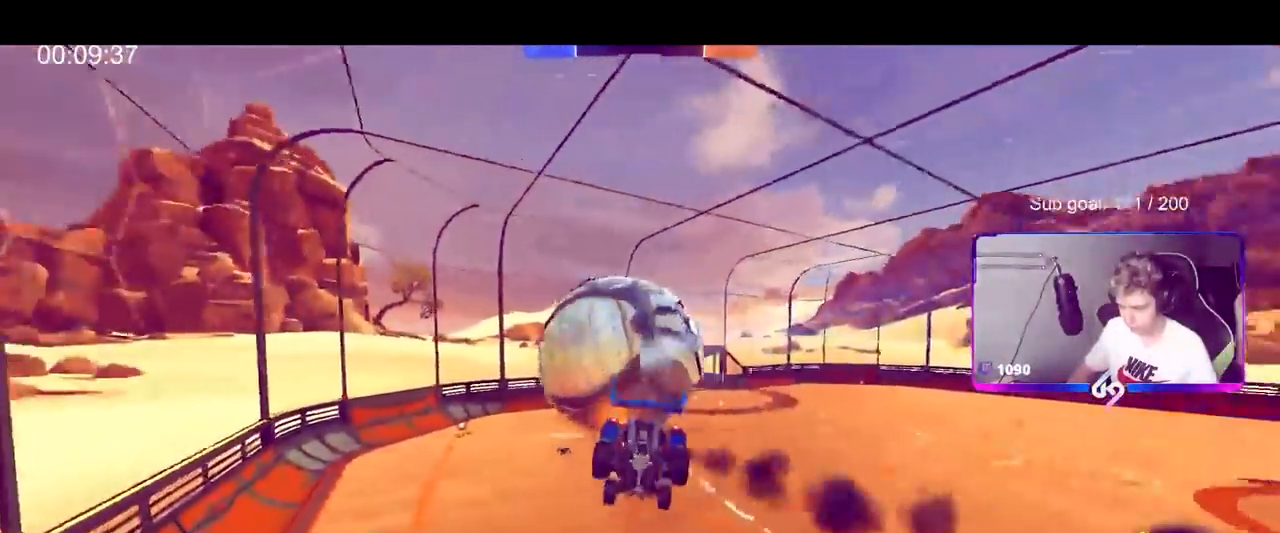
{"keys": ["d", "shift", "w"], "mouse": ["left"], "mouse_move": "still", "events": [[50, "s", "up"], [133, "d", "down"], [184, "w", "down"], [234, "d", "up"], [367, "d", "down"]]}
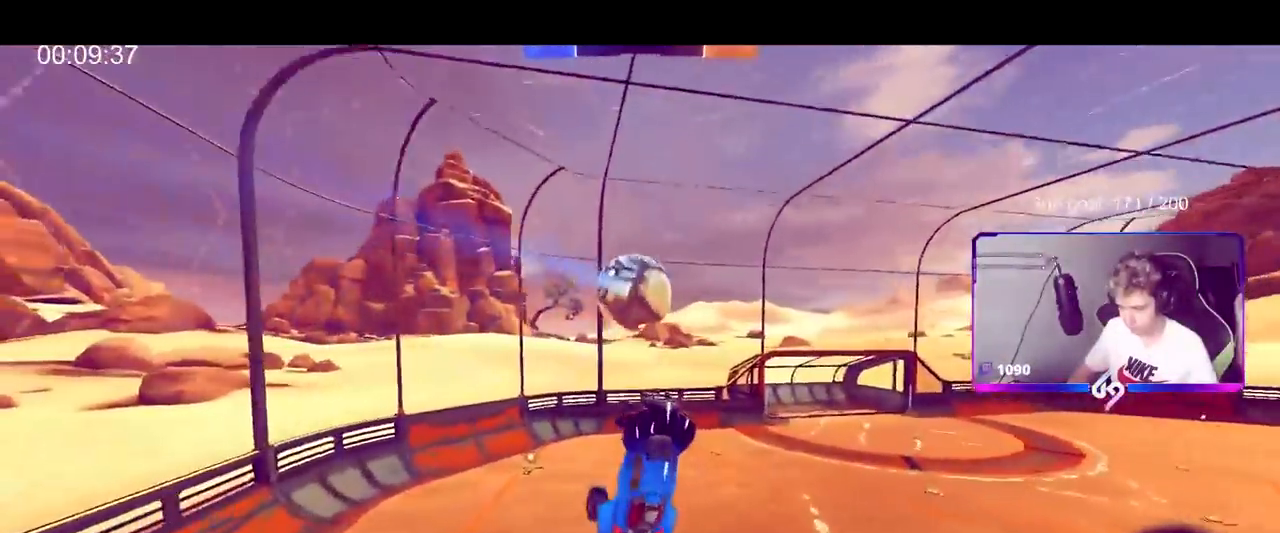
{"keys": ["a"], "mouse": ["left"], "mouse_move": "right", "events": [[16, "d", "up"], [50, "a", "down"], [150, "shift", "up"], [200, "mouse_left", "up"], [250, "mouse_left", "down"], [250, "shift", "down"], [250, "w", "up"], [333, "shift", "up"], [383, "mouse_left", "up"], [433, "mouse_left", "down"]]}
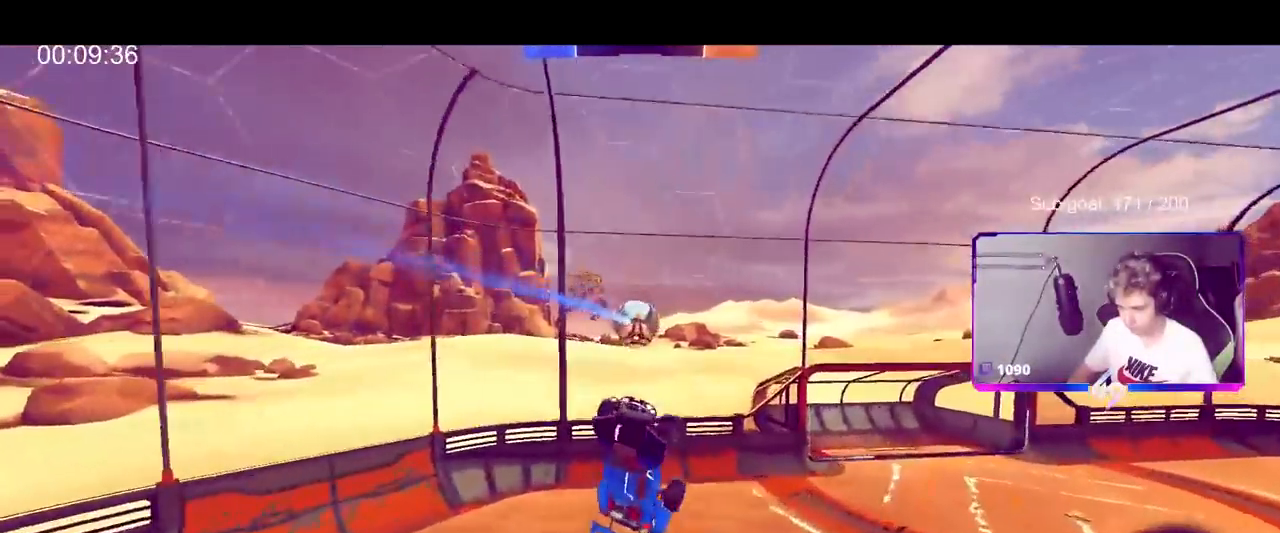
{"keys": ["a", "shift", "w"], "mouse": ["left"], "mouse_move": "down", "events": [[33, "a", "up"], [33, "w", "down"], [67, "mouse_left", "up"], [117, "w", "up"], [167, "a", "down"], [217, "mouse_left", "down"], [317, "w", "down"], [350, "mouse_left", "up"], [400, "mouse_left", "down"], [500, "shift", "down"]]}
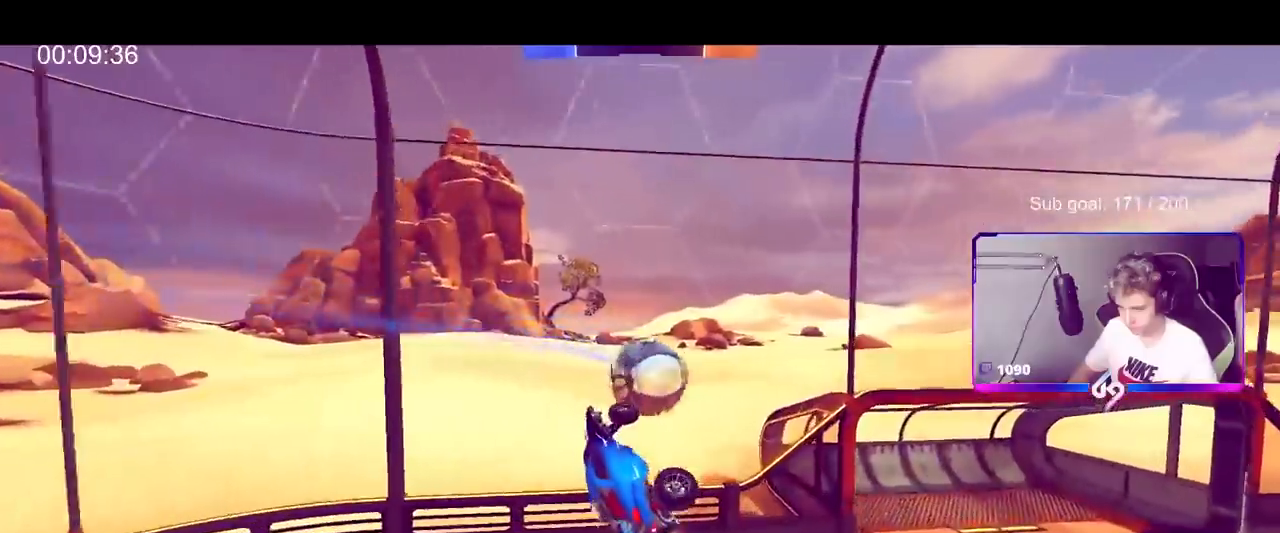
{"keys": ["a", "shift", "w"], "mouse": [], "mouse_move": "still", "events": [[184, "mouse_left", "up"]]}
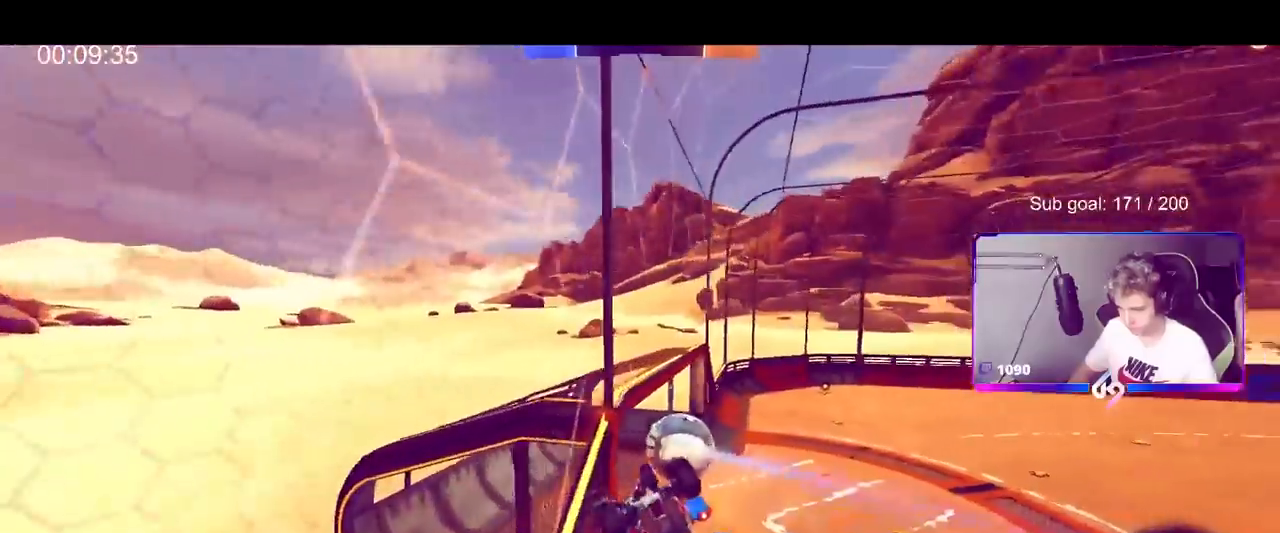
{"keys": [], "mouse": [], "mouse_move": "still", "events": [[17, "w", "up"], [284, "a", "up"], [334, "shift", "up"]]}
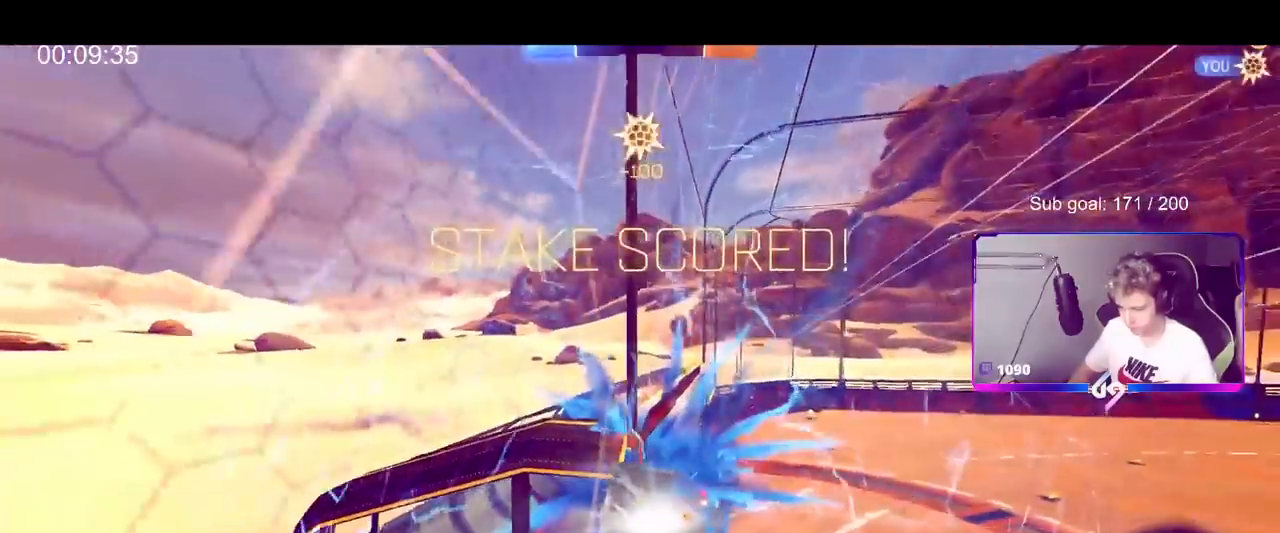
{"keys": [], "mouse": [], "mouse_move": "right", "events": []}
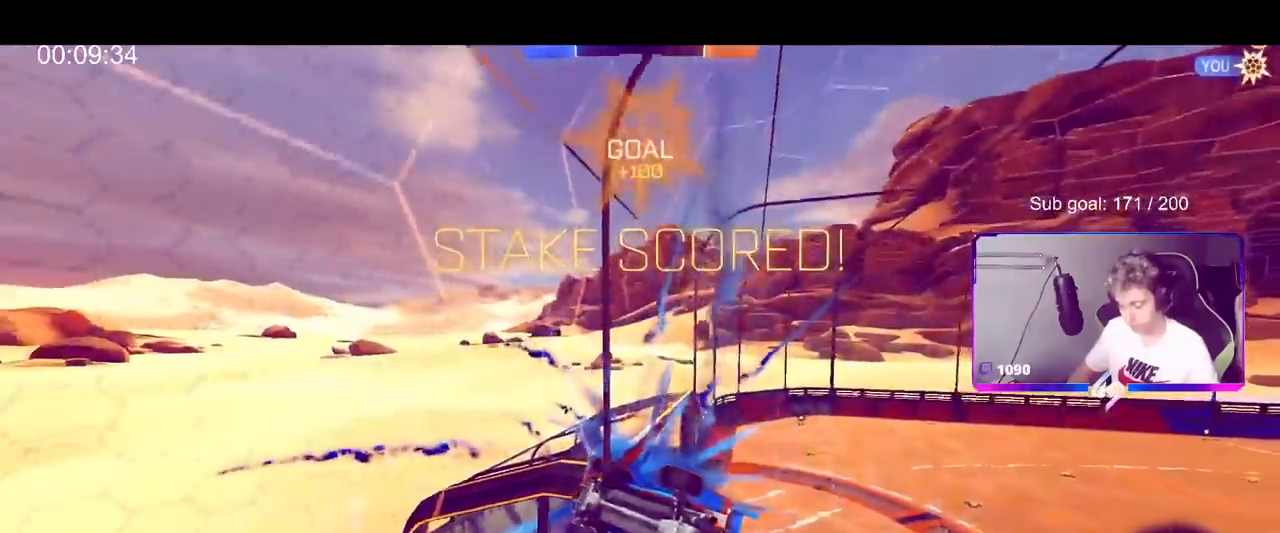
{"keys": [], "mouse": [], "events": []}
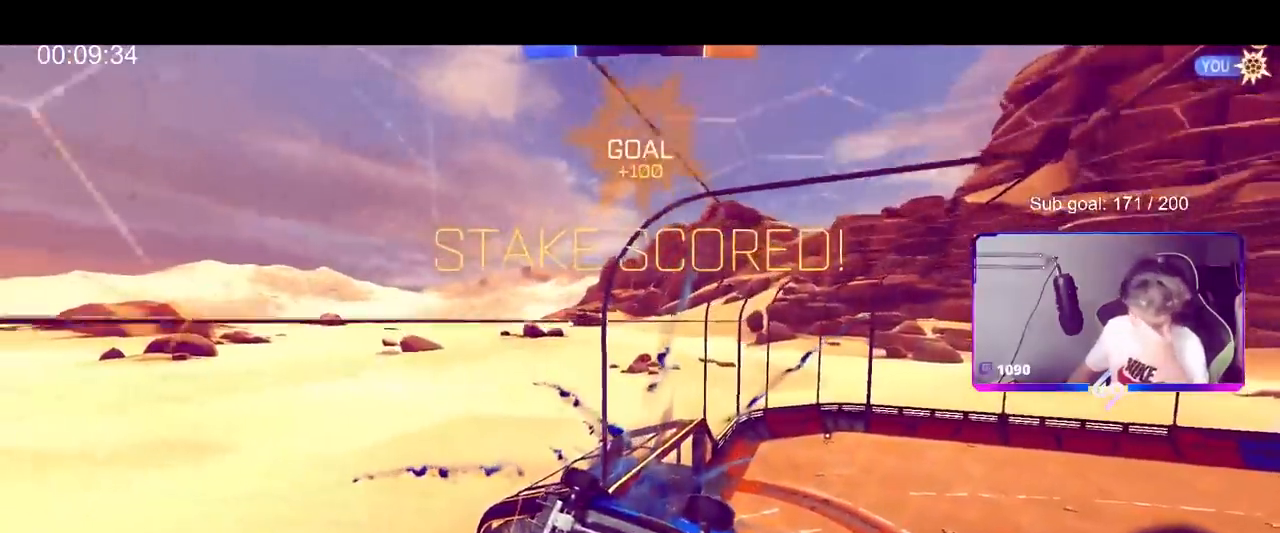
{"keys": [], "mouse": [], "mouse_move": "still", "events": []}
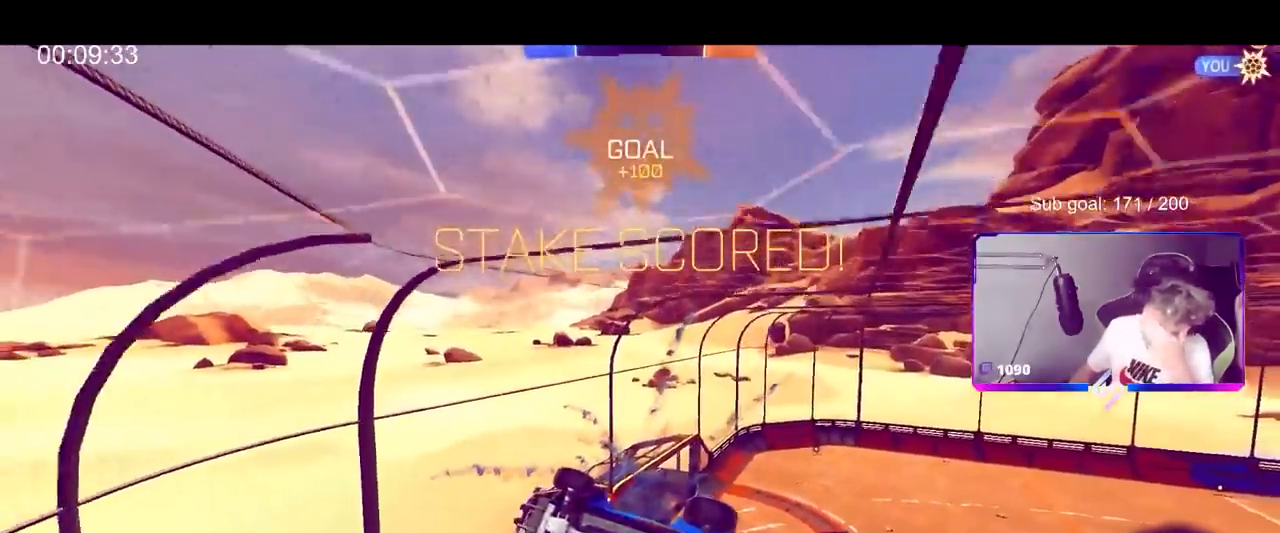
{"keys": [], "mouse": [], "mouse_move": "still", "events": []}
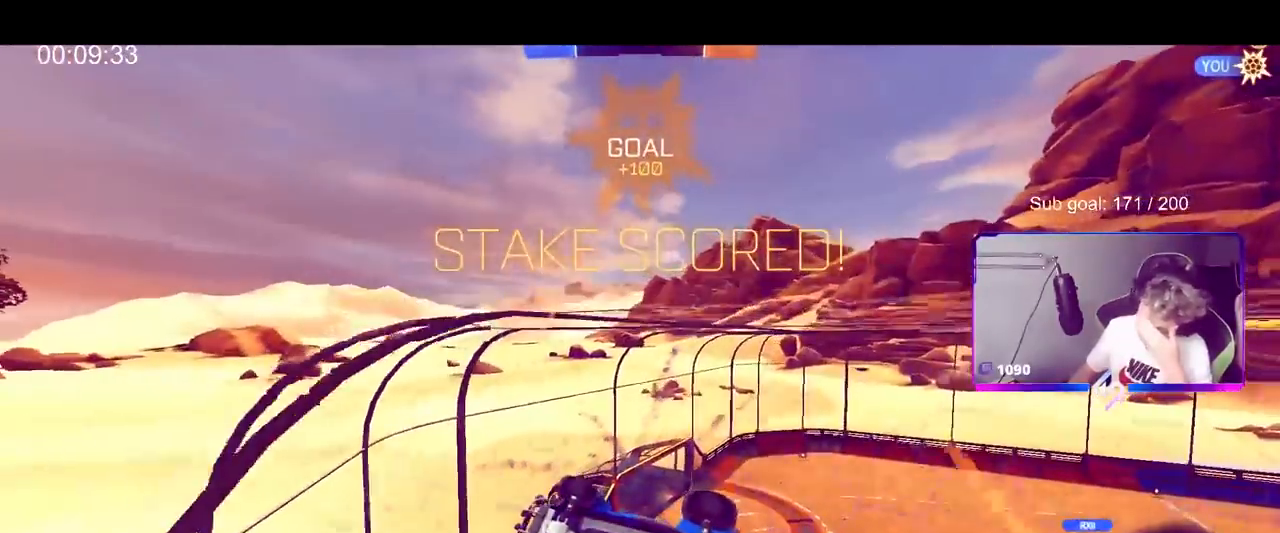
{"keys": [], "mouse": [], "mouse_move": "still", "events": []}
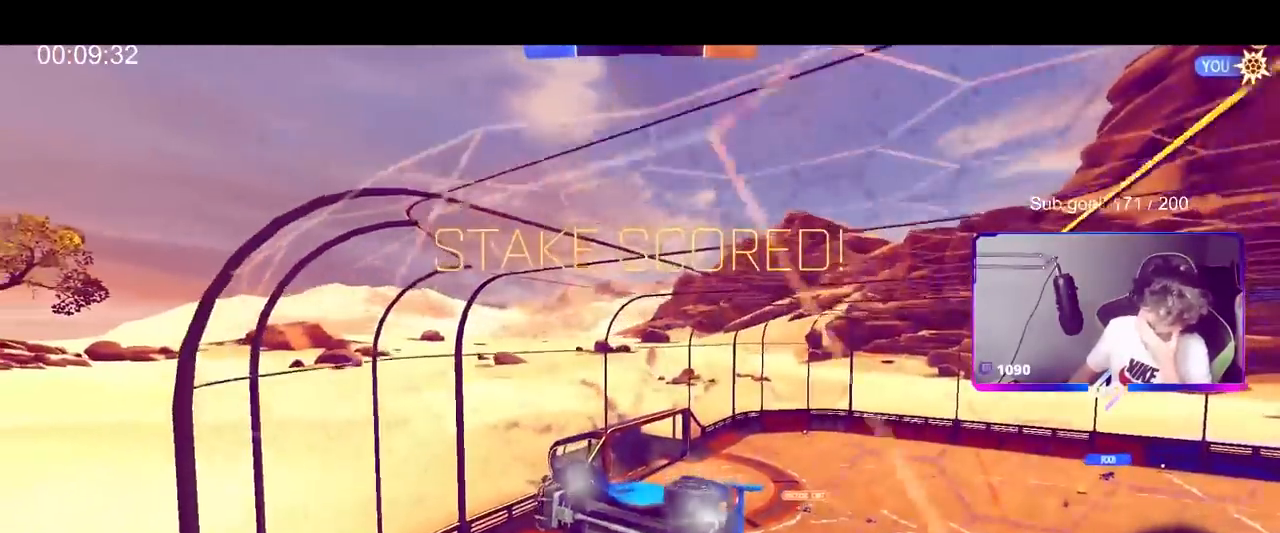
{"keys": [], "mouse": [], "mouse_move": "left", "events": []}
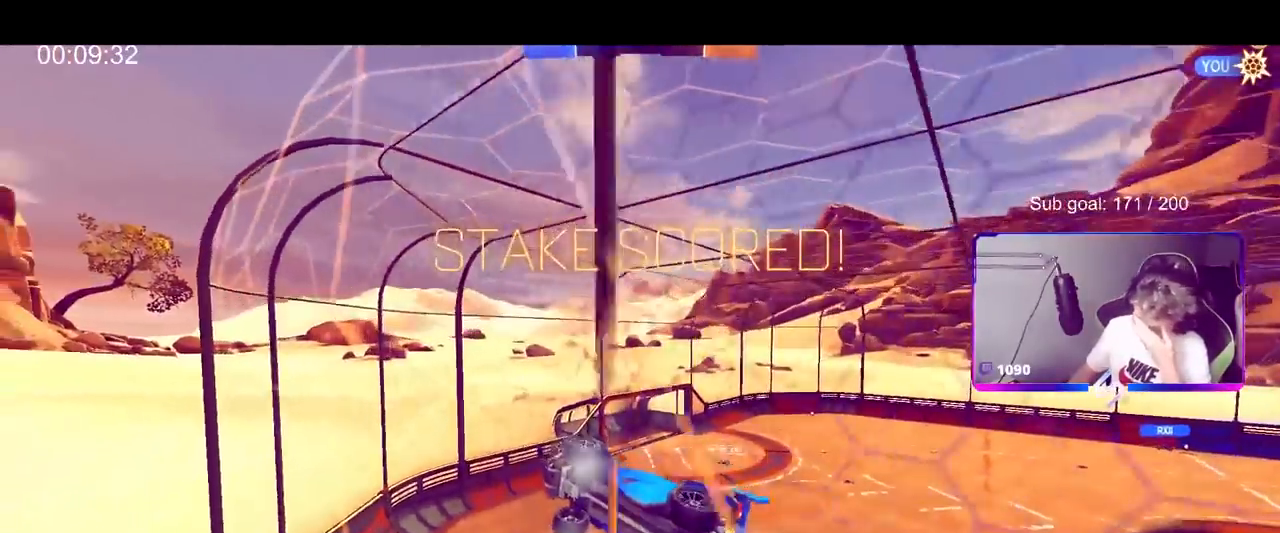
{"keys": [], "mouse": [], "mouse_move": "still", "events": []}
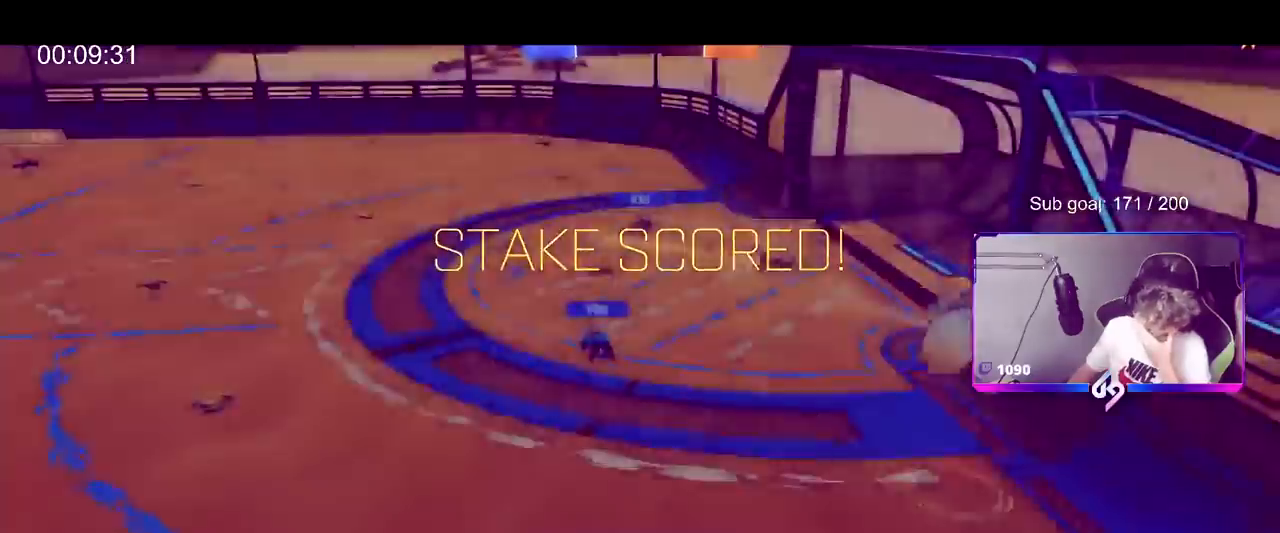
{"keys": [], "mouse": [], "mouse_move": "still", "events": []}
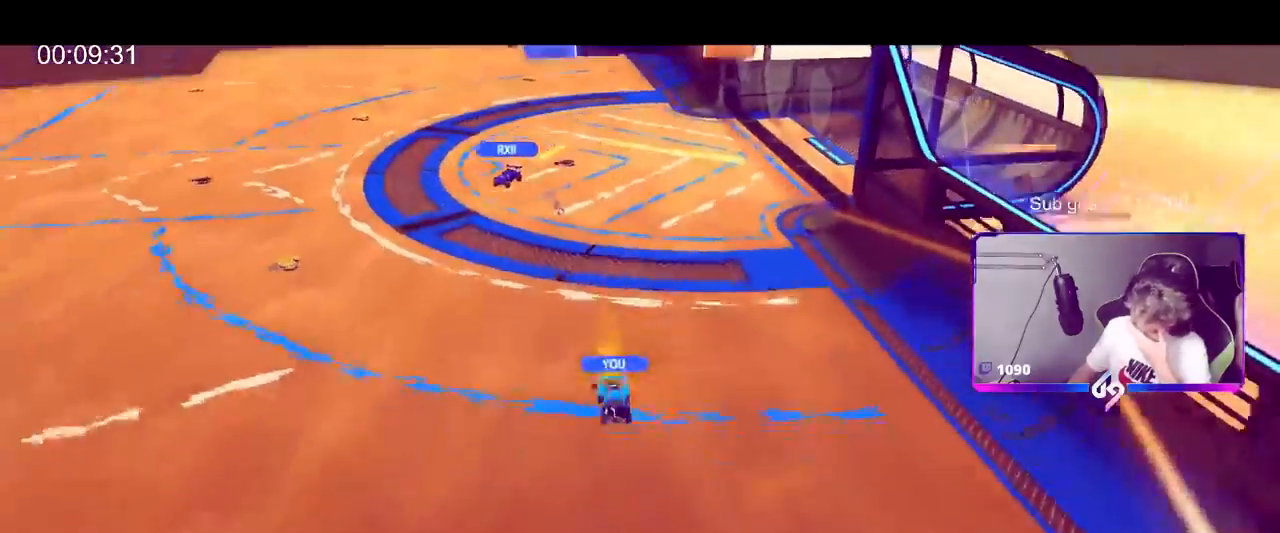
{"keys": [], "mouse": [], "mouse_move": "left", "events": []}
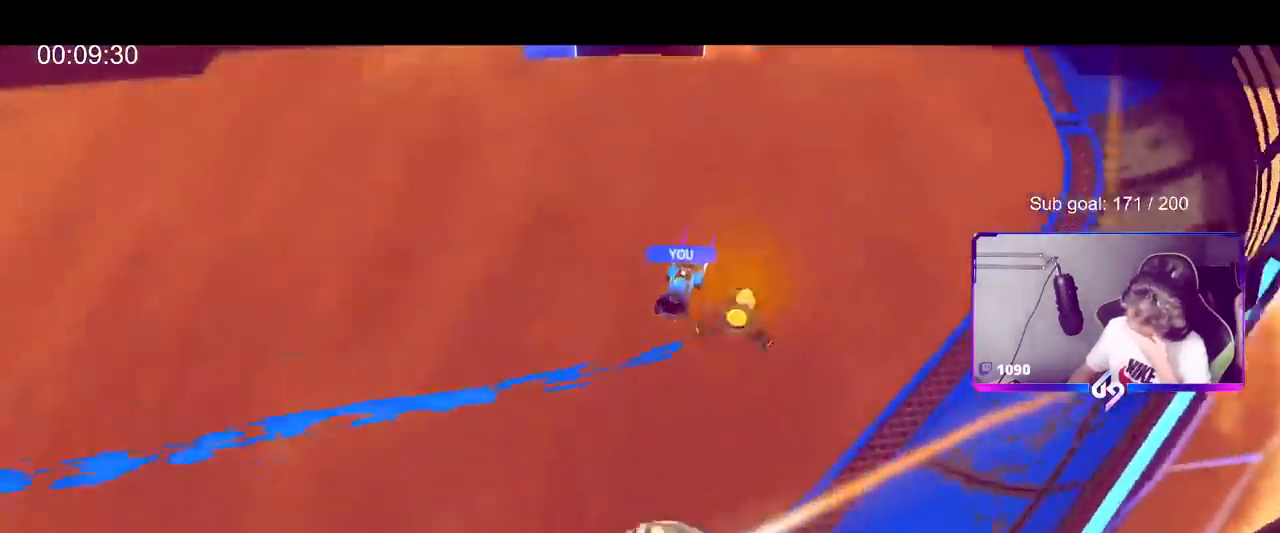
{"keys": [], "mouse": [], "mouse_move": "still", "events": []}